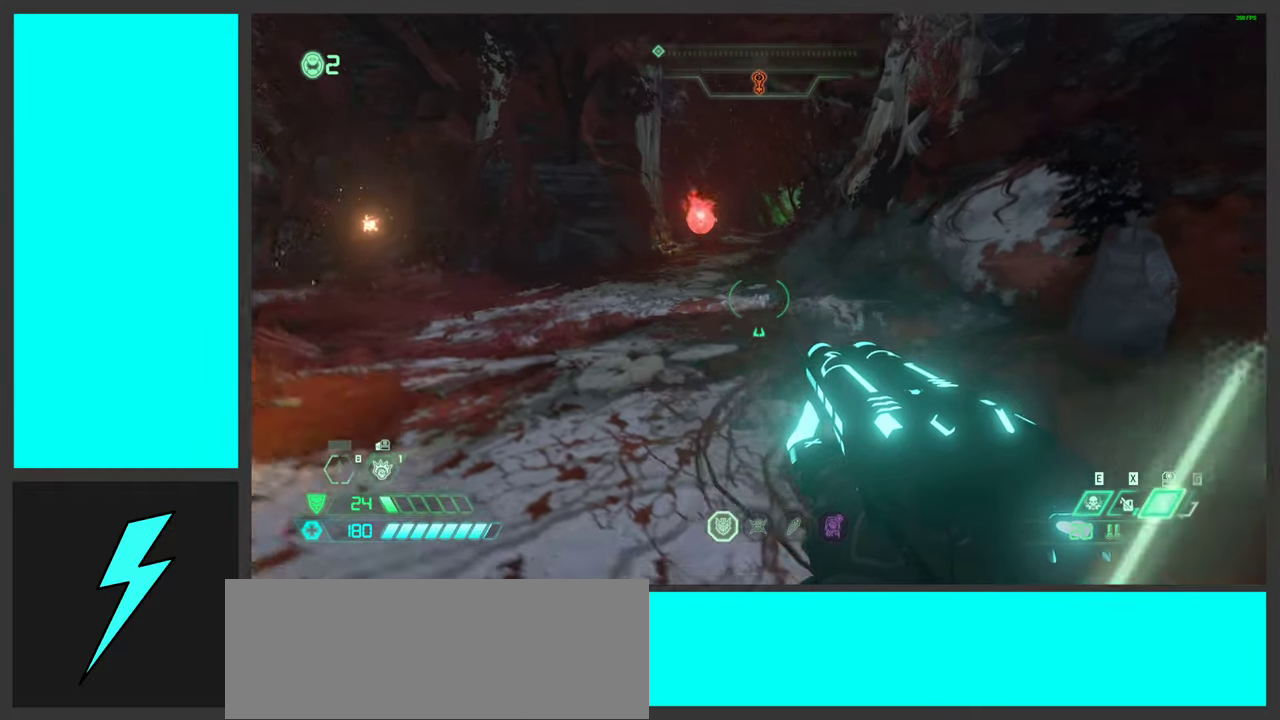
Gameplay with keyboard and mouse; each line is a JSON object with the keys and mouse buttons held at the frame after it. "events" lists presses ("down") and releases ("up") of ".", "/", "0", "1", "2", "3", "4", "5", "6", "7", "8", "9", "a", "alt_l", "alt_r", "b", "c", "caps_lock", "comma", "ctrl", "d", "e", "equals", "f", "g", "h", "i", "j", "k", "l", "lbracket", "m", "minus", "n", "o", "p", "q", "quote", "r", "rbracket", "s", "semicolon", "shift", "space", "super_l", "super_r", "t", "tab", "tilde", "u", "v", "w", "x", "y", "z", "mouse_left", "mouse_wheel", "mouse_right", "mouse_mb4" and "mouse_mb5" between this image and that frame as [ms after this image, input, new state], when the widget could be followed in between. "mouse_left", "mouse_wheel", "mouse_right", "mouse_mb4", "mouse_mb5" = the "left", "wheel", "right", "mb4", "mb5" buttons of the "mouse" list. No other keys are recorded. "wheel" means that the mouse wheel is clicked or scrolled. Mouse movement is not recorded.
{"keys": [], "mouse": [], "events": []}
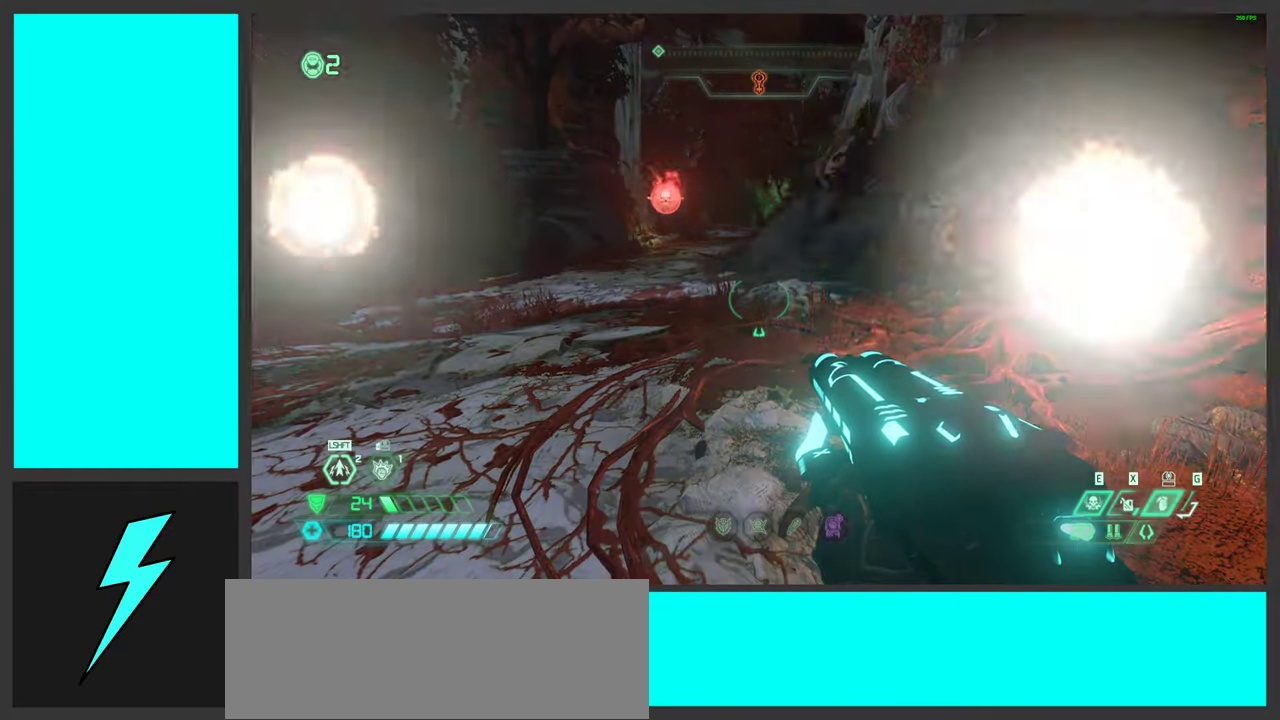
{"keys": [], "mouse": [], "events": []}
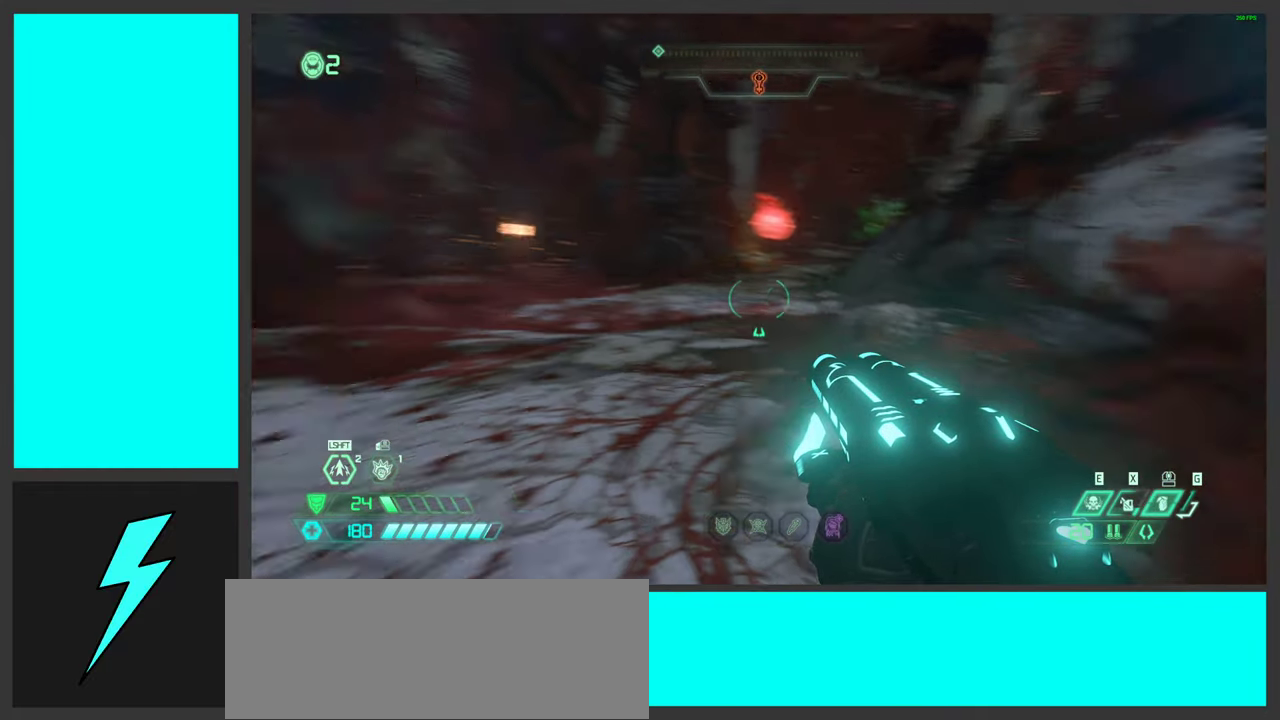
{"keys": [], "mouse": [], "events": []}
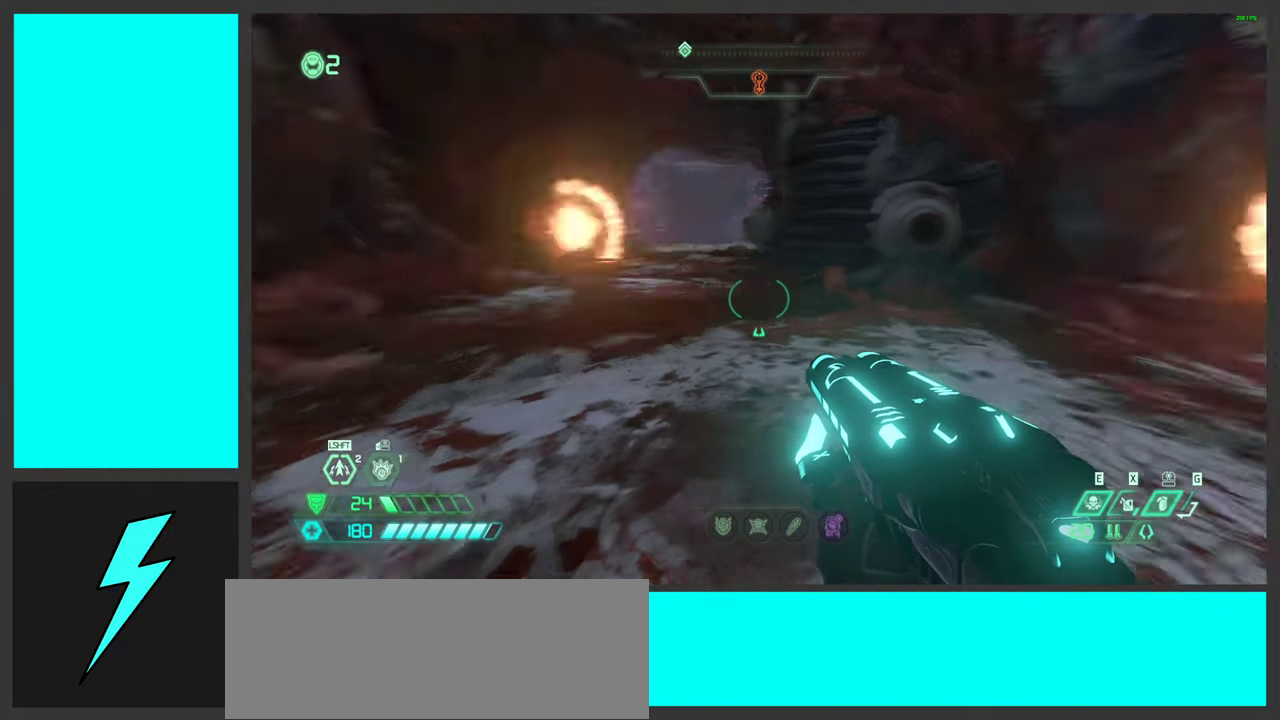
{"keys": ["w"], "mouse": [], "events": [[117, "w", "down"]]}
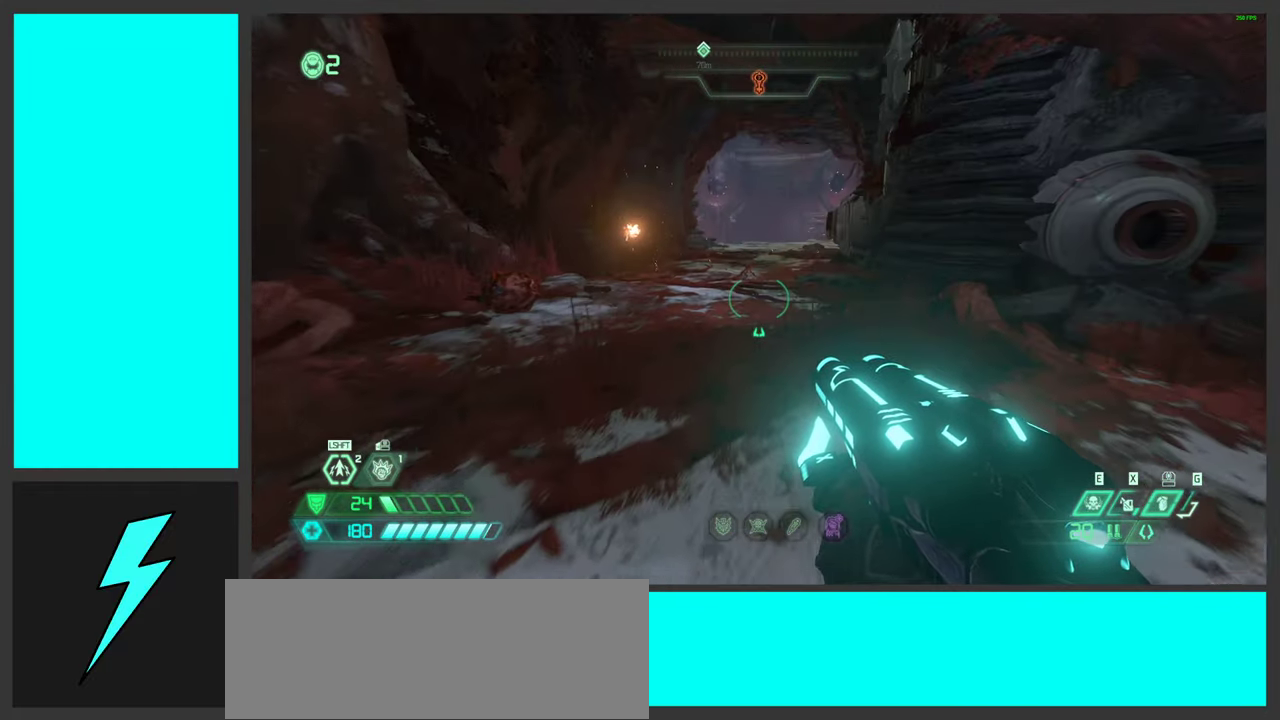
{"keys": ["w"], "mouse": [], "events": [[267, "shift", "down"], [417, "shift", "up"]]}
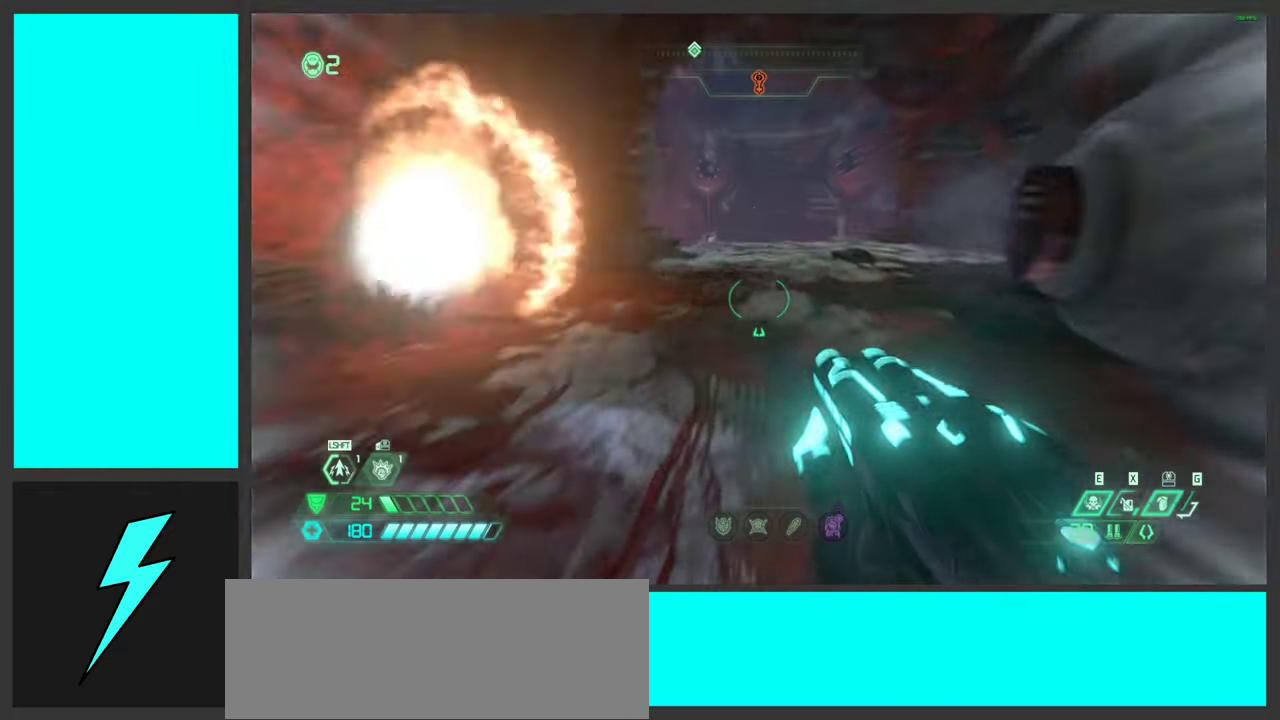
{"keys": ["w"], "mouse": [], "events": [[33, "shift", "down"], [217, "shift", "up"]]}
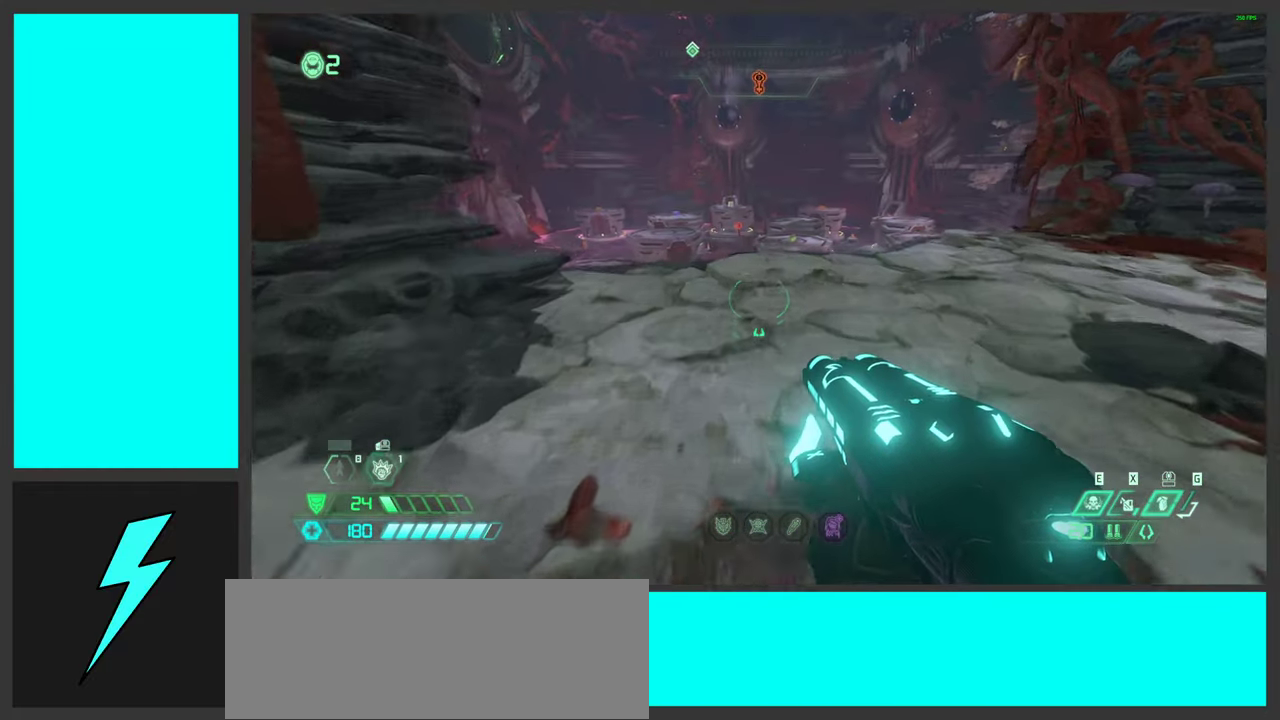
{"keys": ["w"], "mouse": [], "events": []}
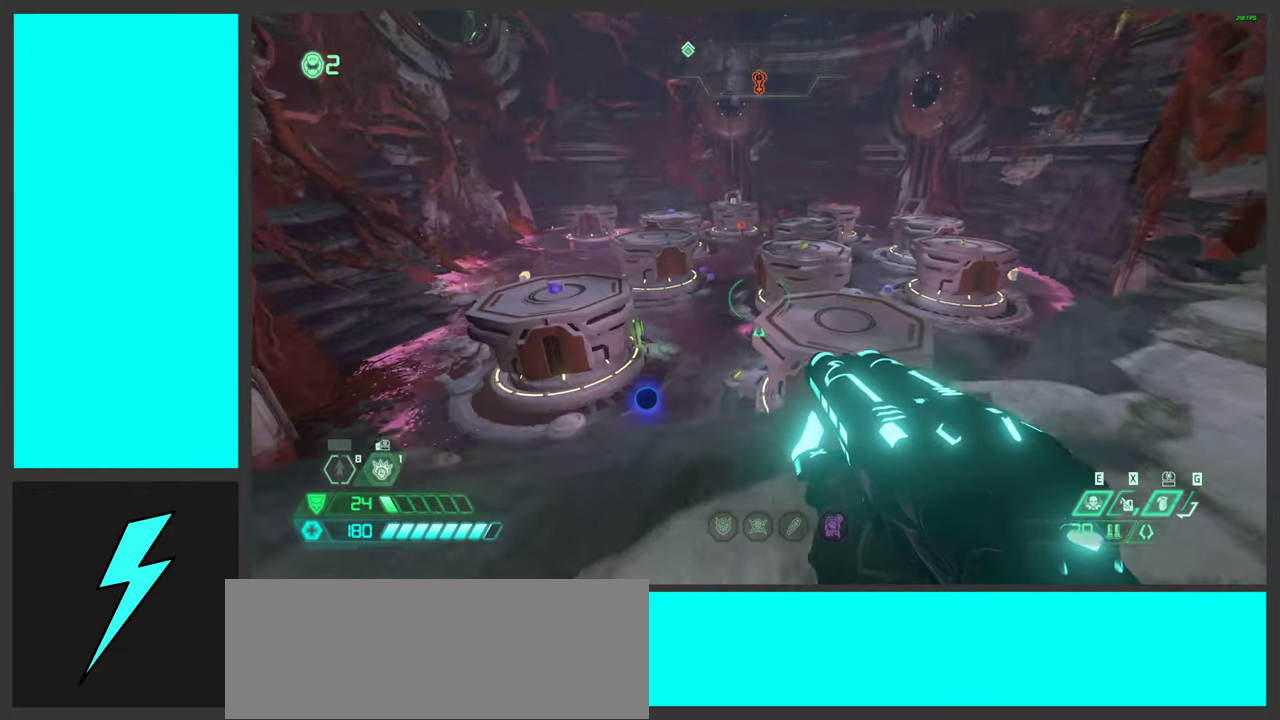
{"keys": [], "mouse": [], "events": [[17, "w", "up"], [33, "d", "down"], [317, "d", "up"]]}
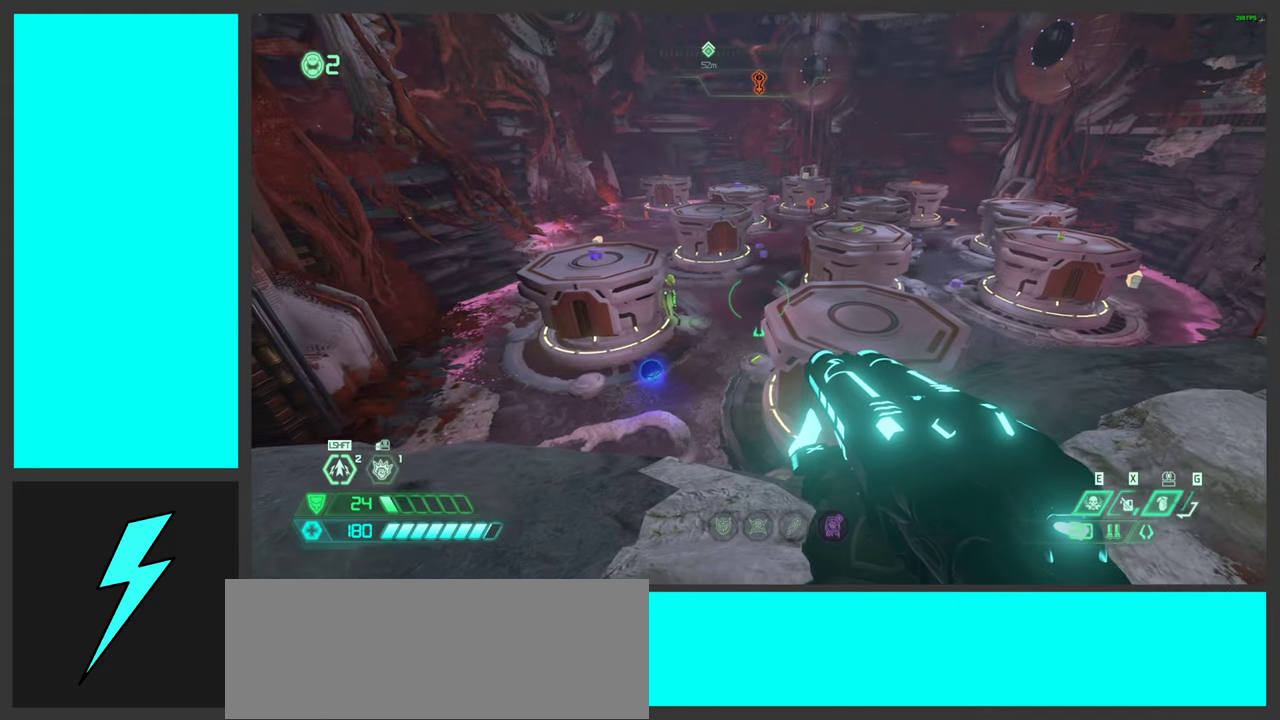
{"keys": [], "mouse": [], "events": []}
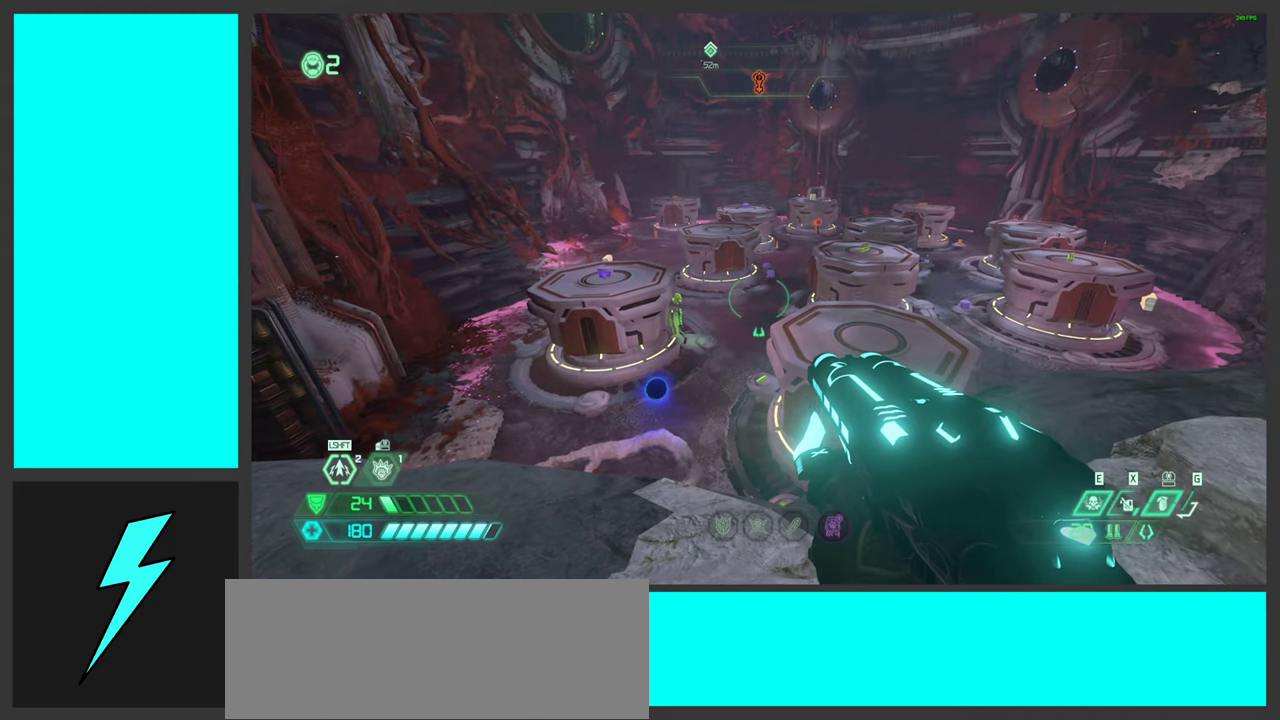
{"keys": [], "mouse": [], "events": []}
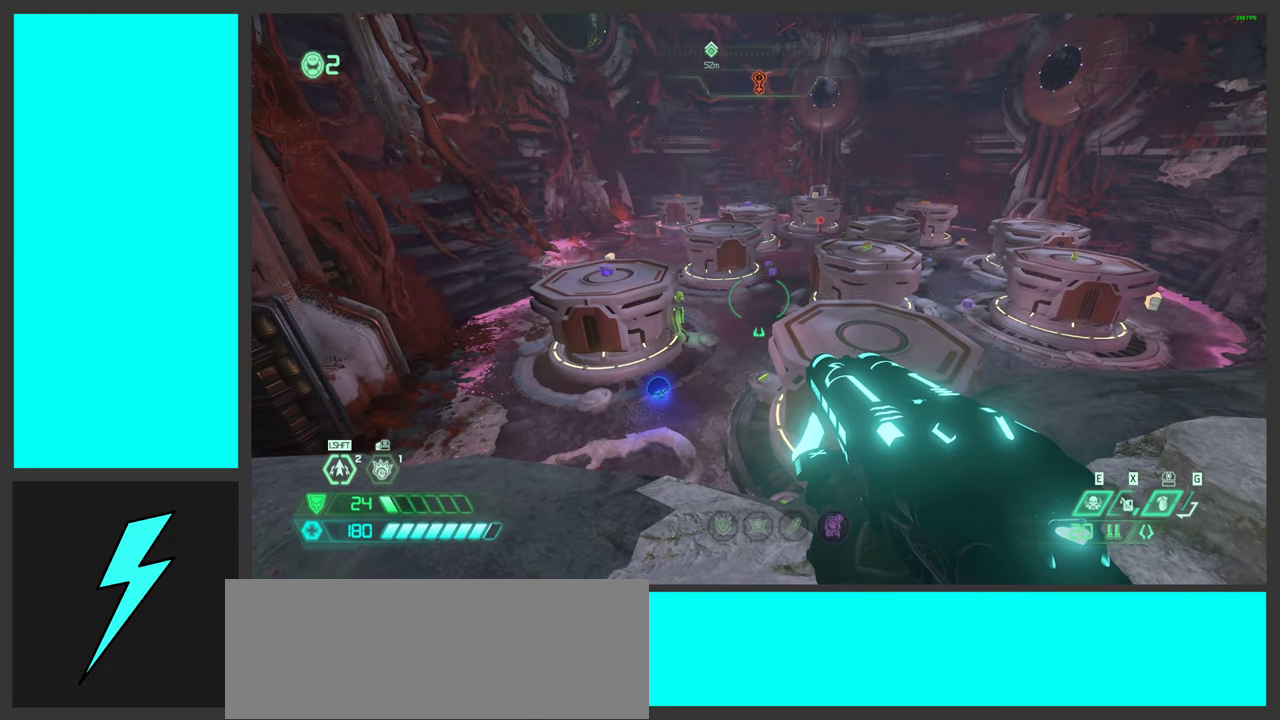
{"keys": [], "mouse": [], "events": []}
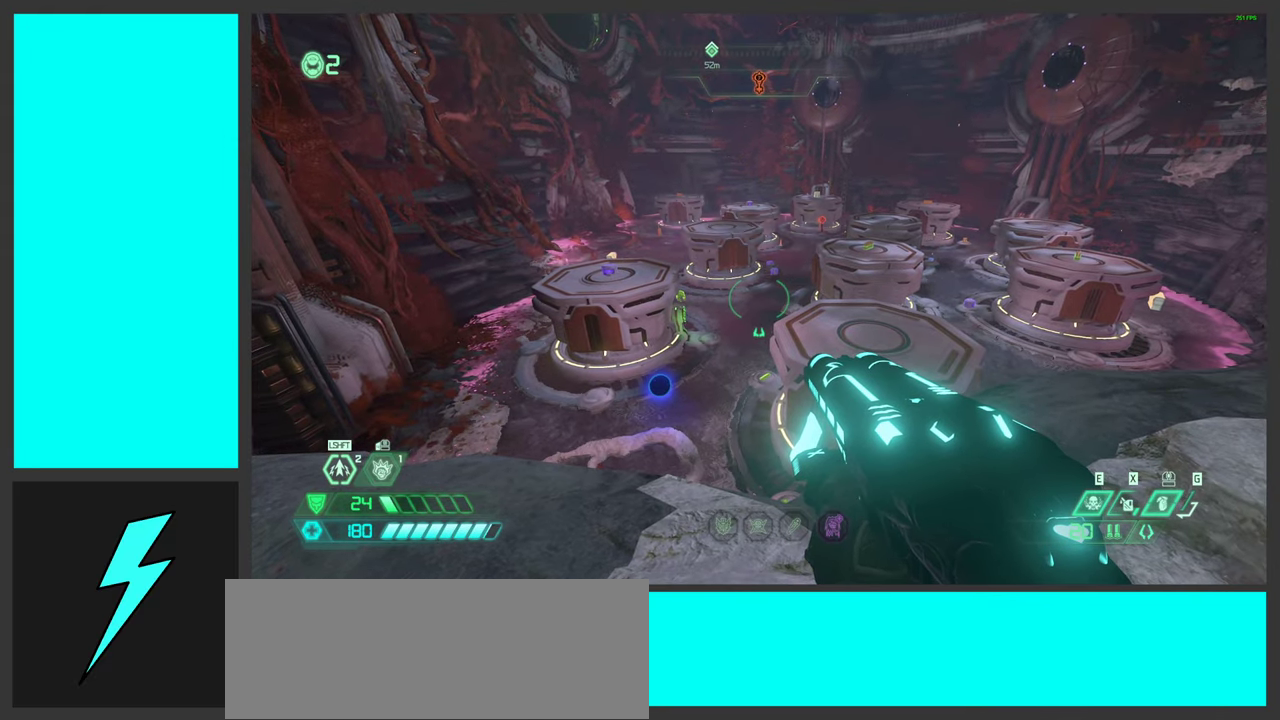
{"keys": [], "mouse": [], "events": []}
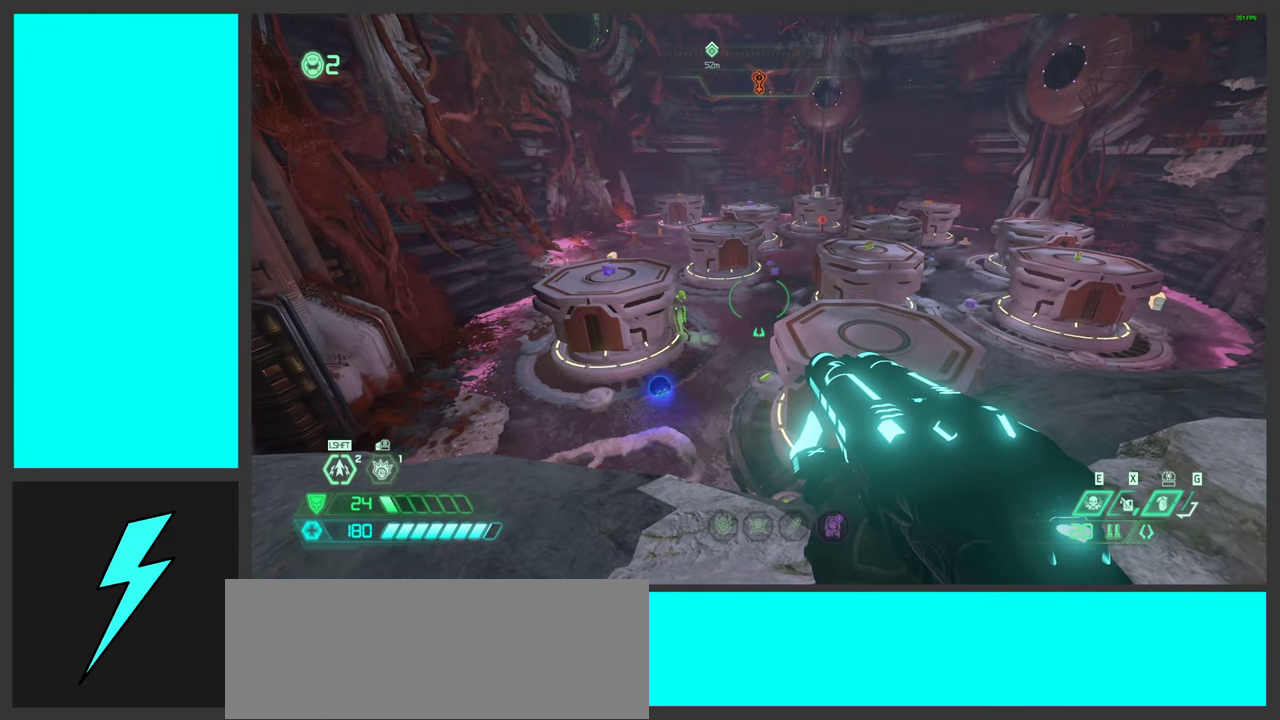
{"keys": [], "mouse": [], "events": []}
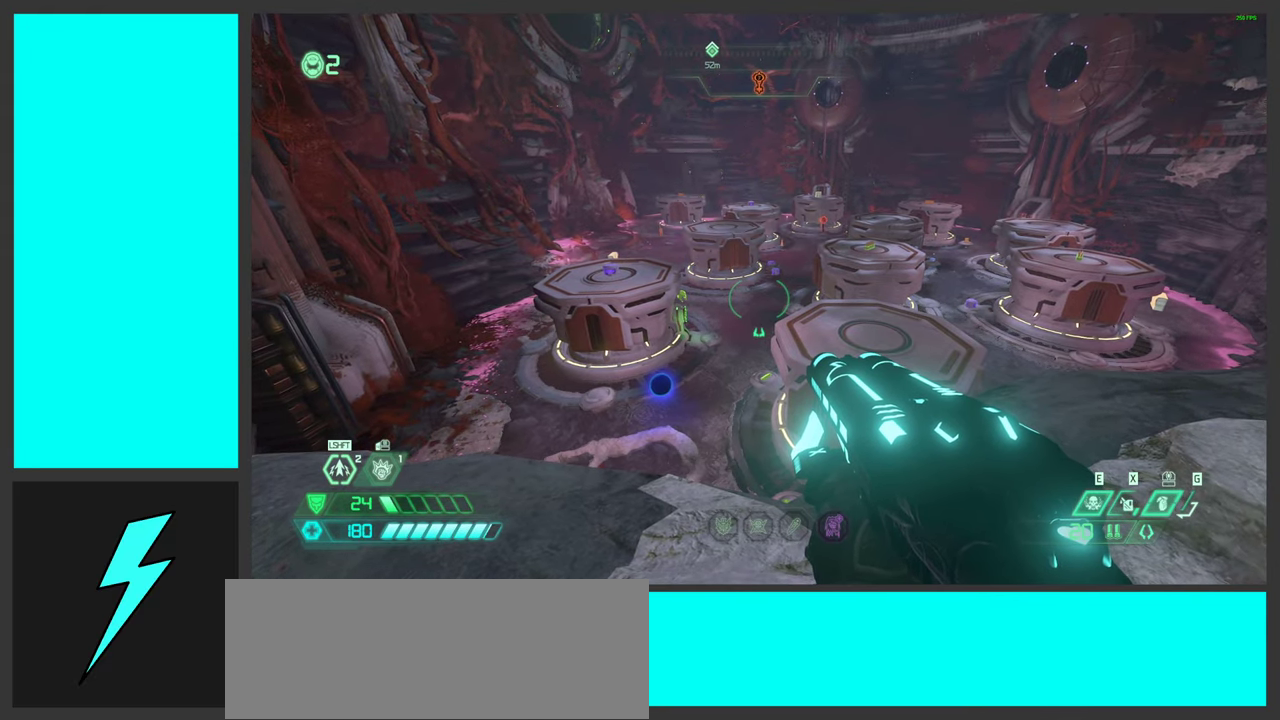
{"keys": [], "mouse": [], "events": []}
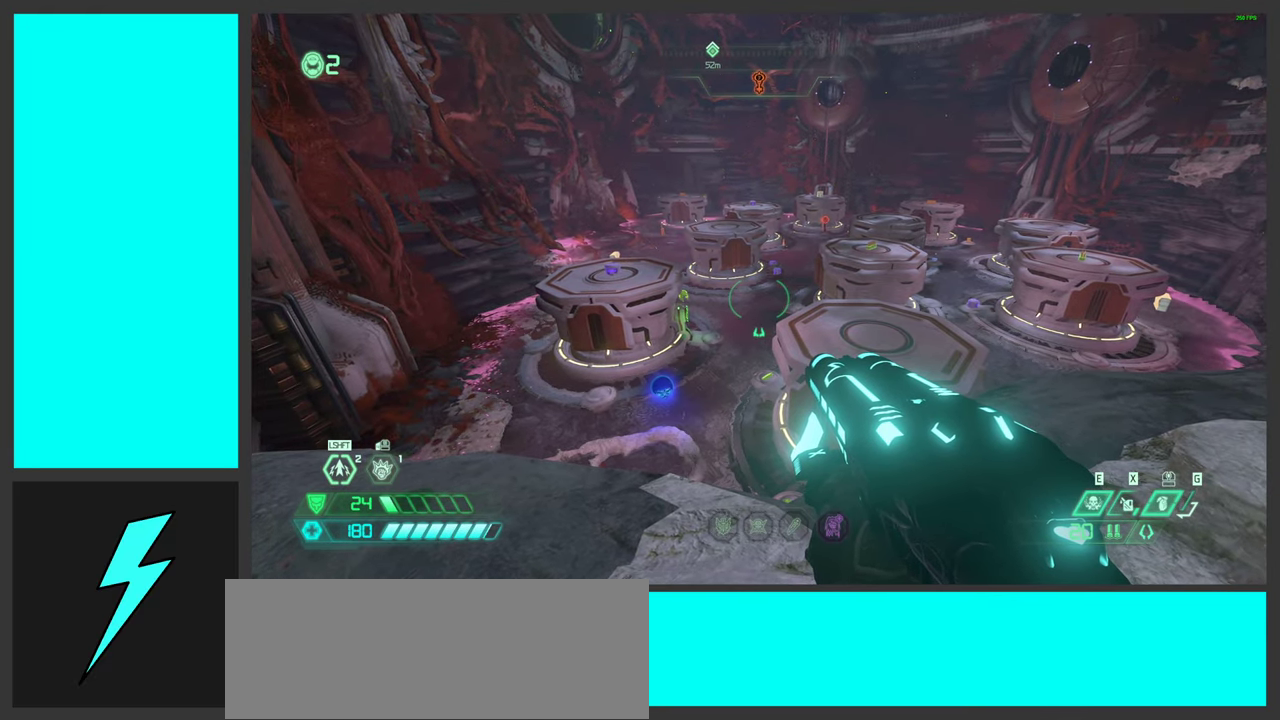
{"keys": [], "mouse": [], "events": []}
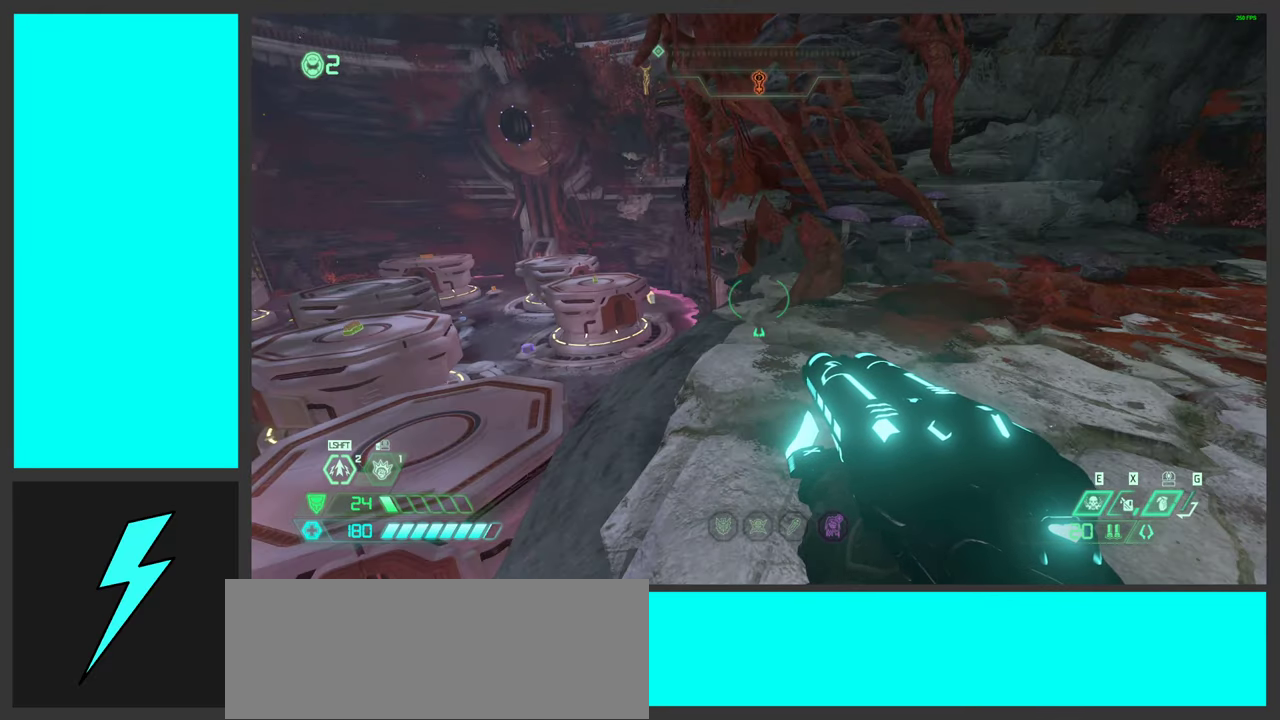
{"keys": ["shift", "w"], "mouse": [], "events": [[200, "w", "down"], [400, "shift", "down"]]}
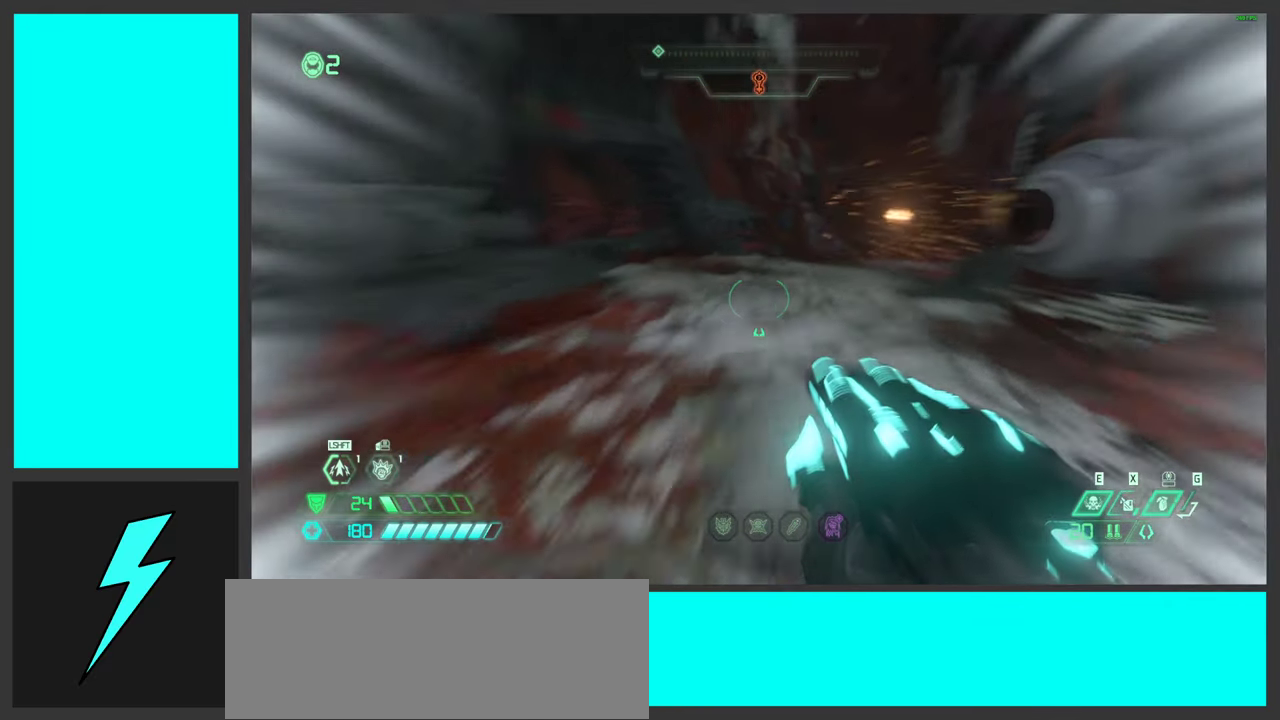
{"keys": ["w"], "mouse": [], "events": [[50, "shift", "up"], [184, "shift", "down"], [434, "shift", "up"]]}
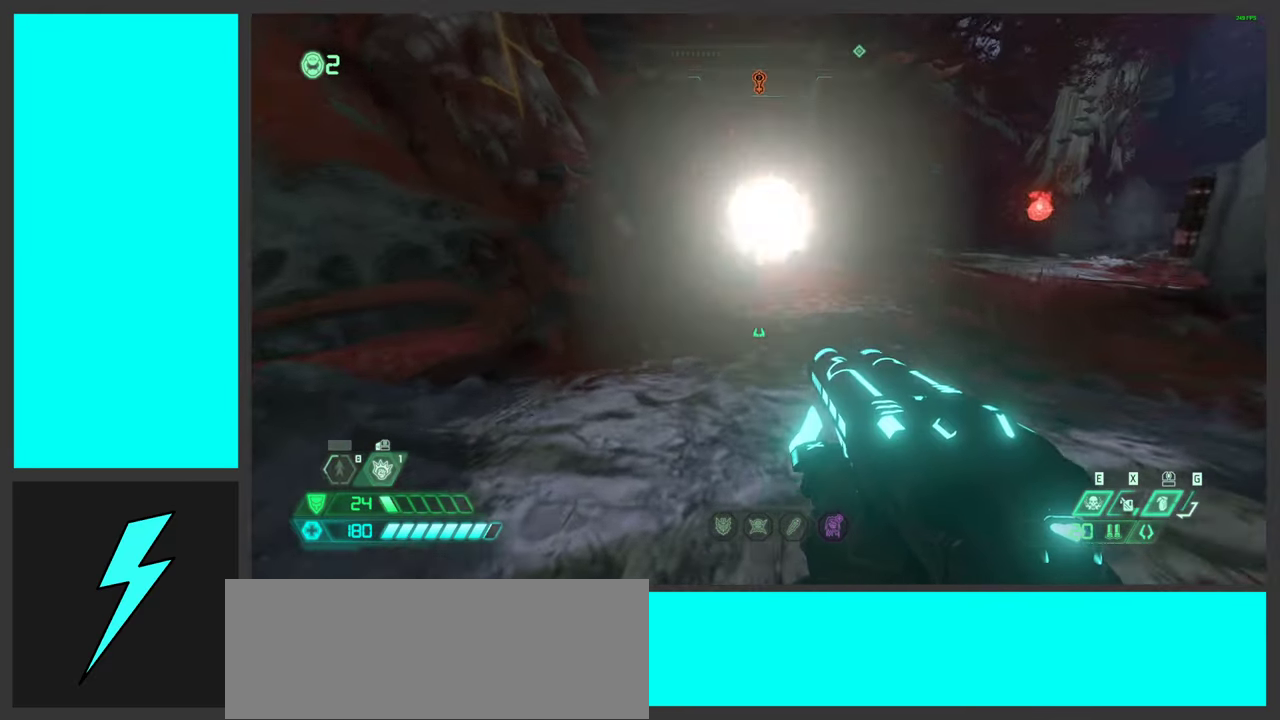
{"keys": ["w"], "mouse": [], "events": [[84, "1", "down"], [217, "1", "up"]]}
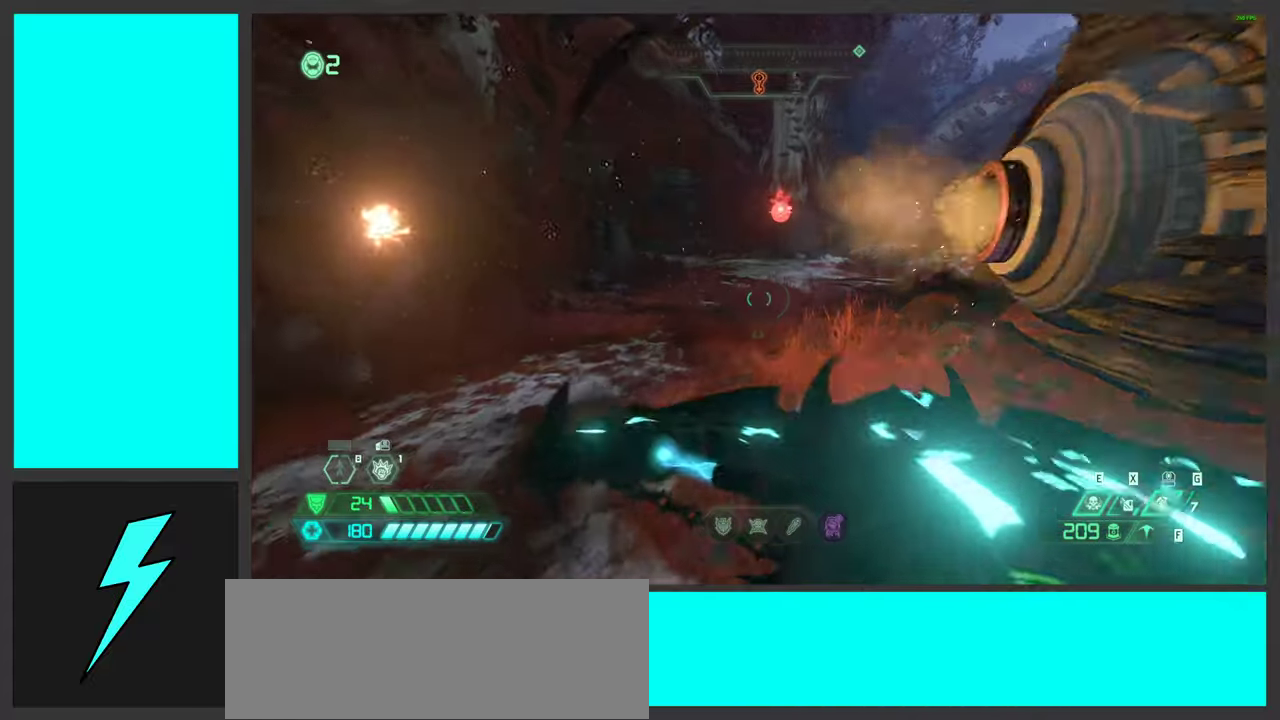
{"keys": ["w"], "mouse": [], "events": []}
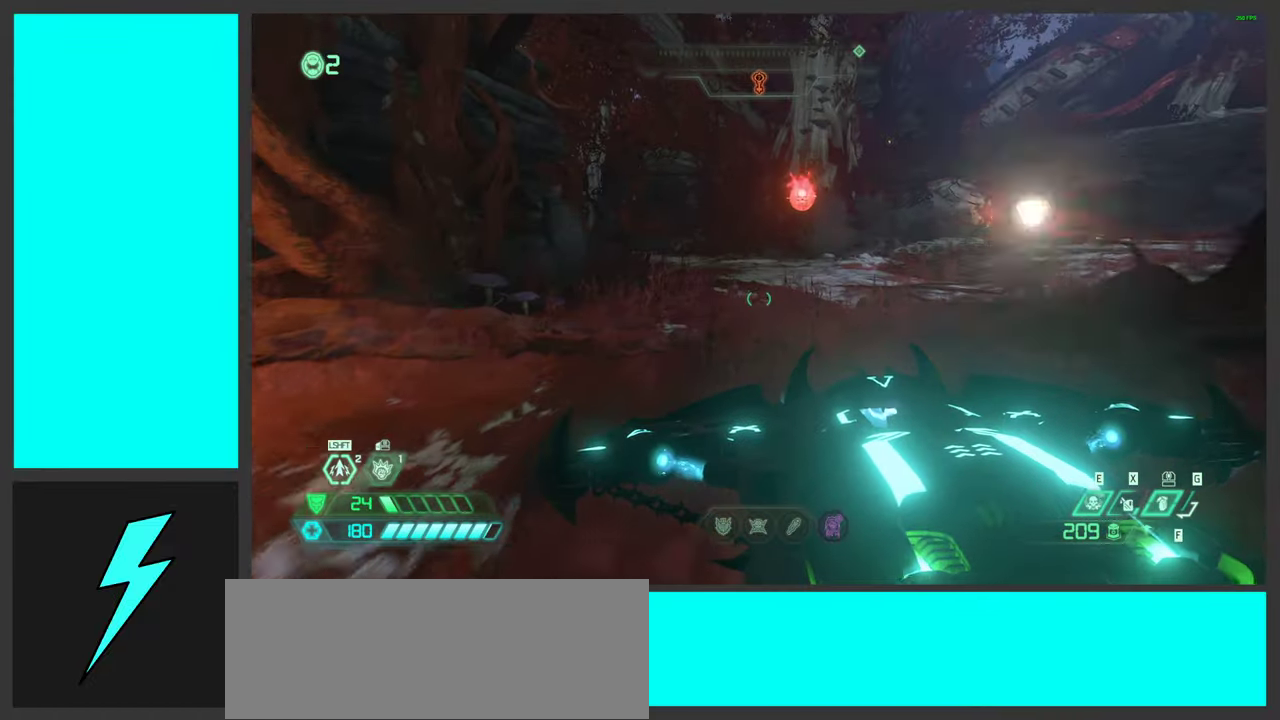
{"keys": ["w"], "mouse": [], "events": []}
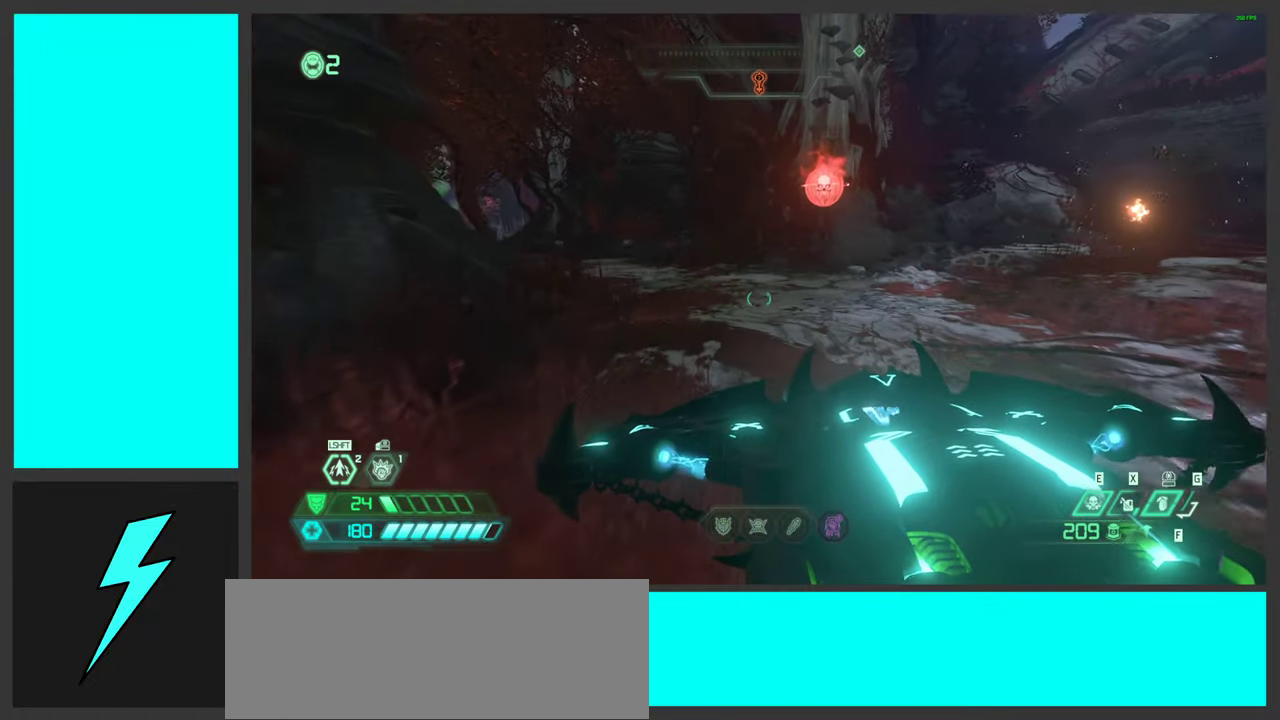
{"keys": ["w"], "mouse": [], "events": []}
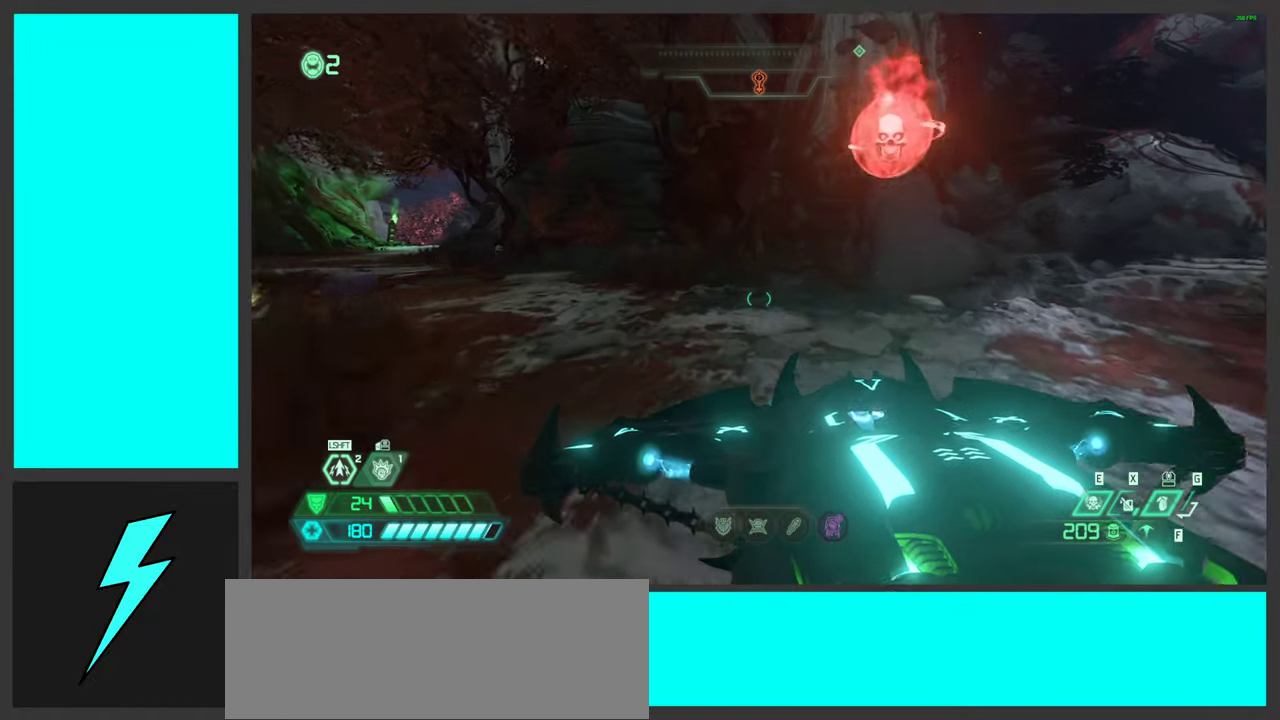
{"keys": ["w"], "mouse": [], "events": []}
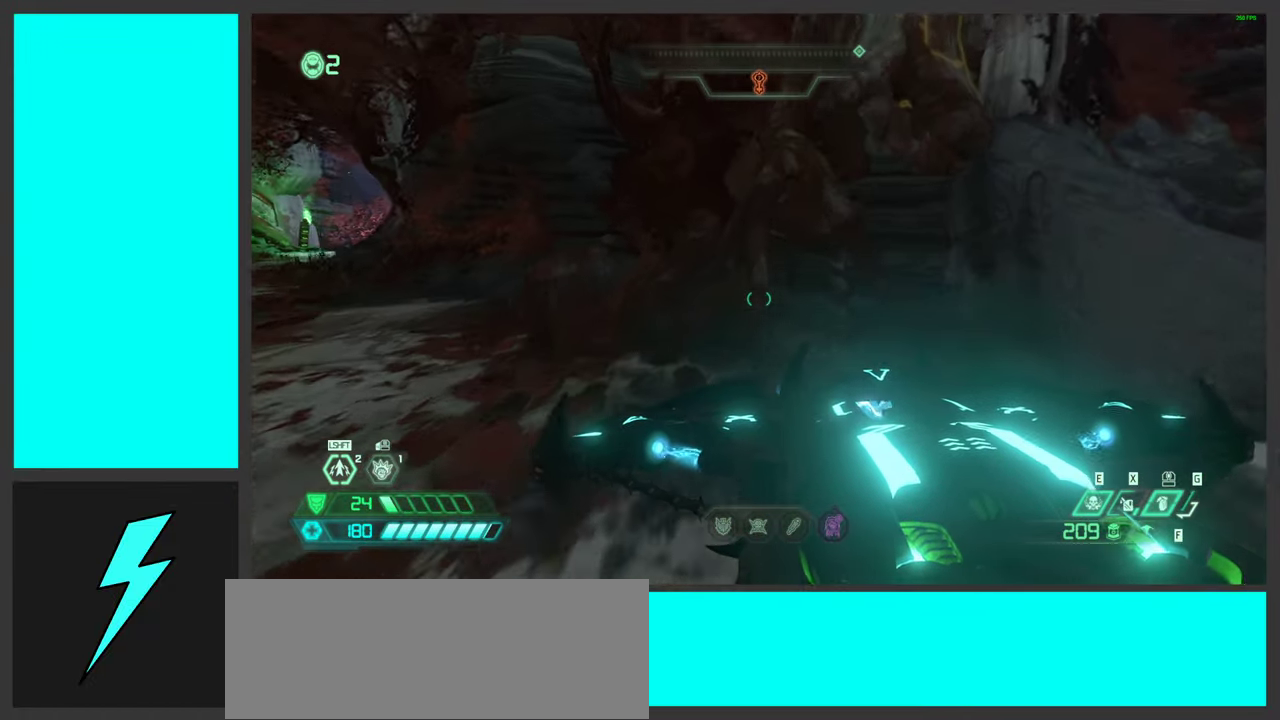
{"keys": [], "mouse": [], "events": [[116, "d", "down"], [183, "w", "up"], [233, "d", "up"]]}
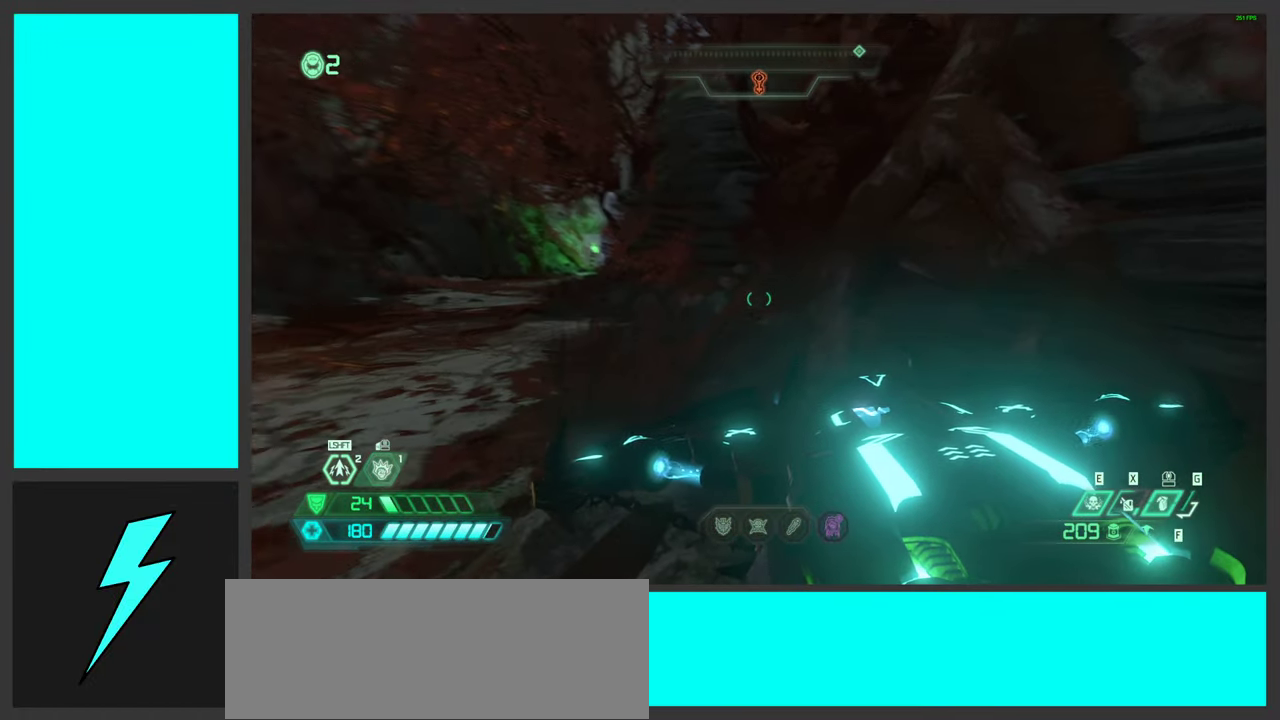
{"keys": [], "mouse": [], "events": [[150, "s", "down"], [200, "space", "down"], [283, "mouse_left", "down"], [316, "s", "up"], [316, "space", "up"], [383, "mouse_left", "up"]]}
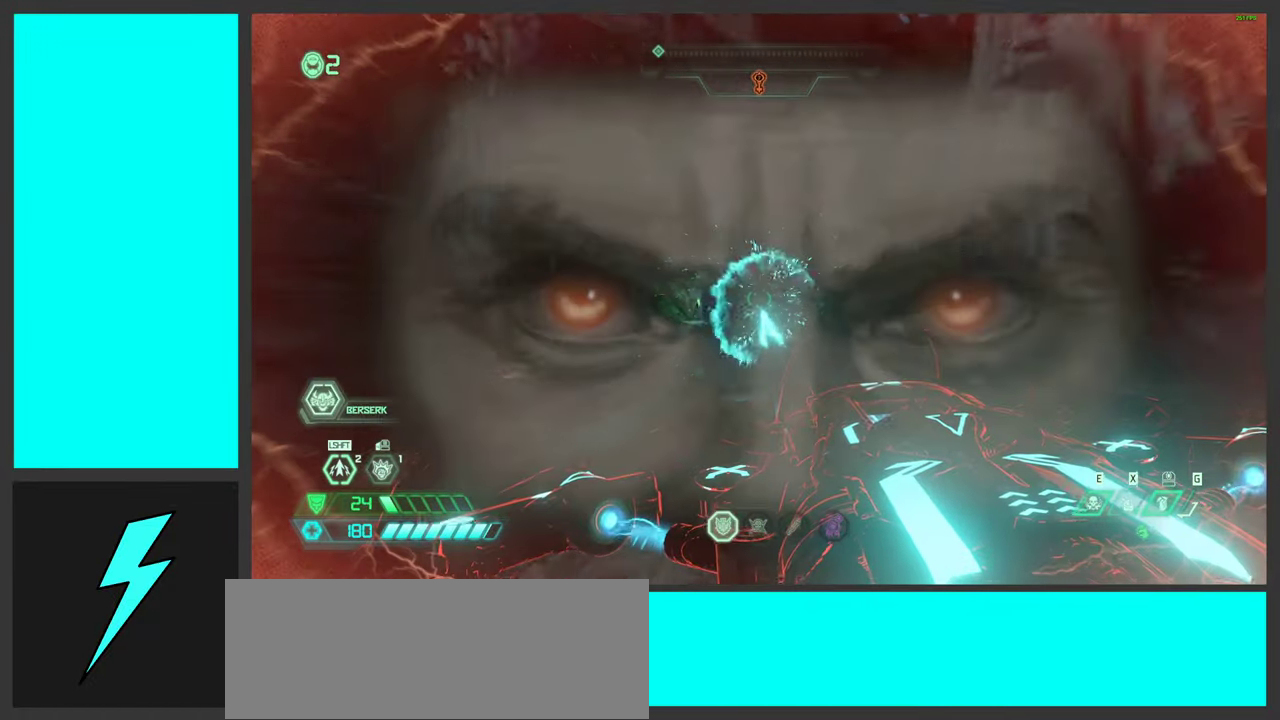
{"keys": ["w"], "mouse": [], "events": [[233, "mouse_wheel", "down"], [500, "mouse_wheel", "up"], [500, "w", "down"]]}
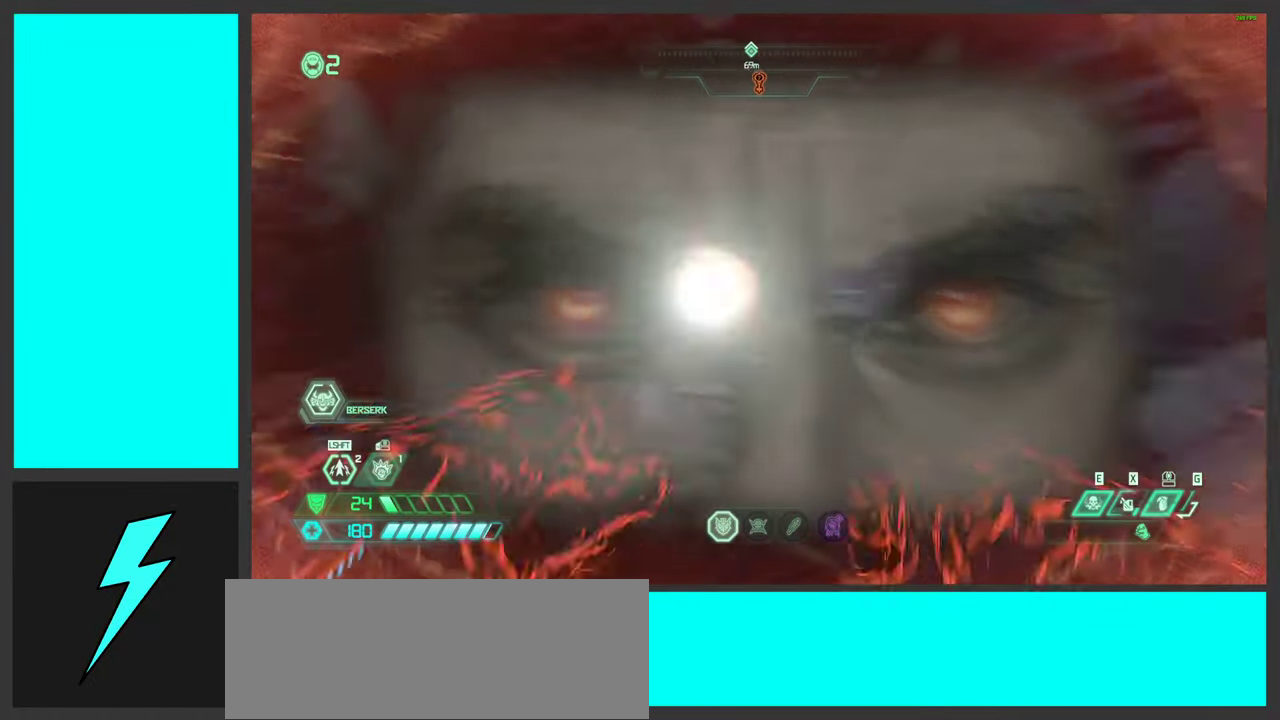
{"keys": ["w"], "mouse": [], "events": []}
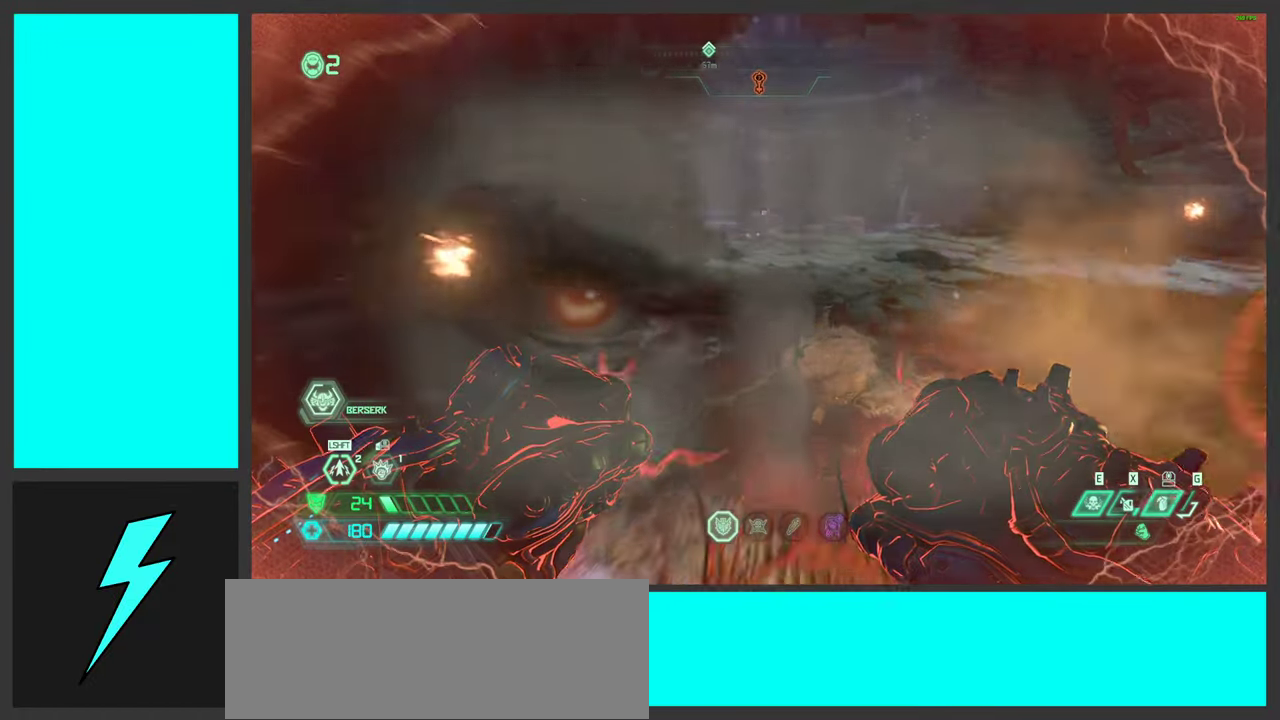
{"keys": ["w"], "mouse": [], "events": [[100, "mouse_wheel", "down"], [316, "mouse_wheel", "up"]]}
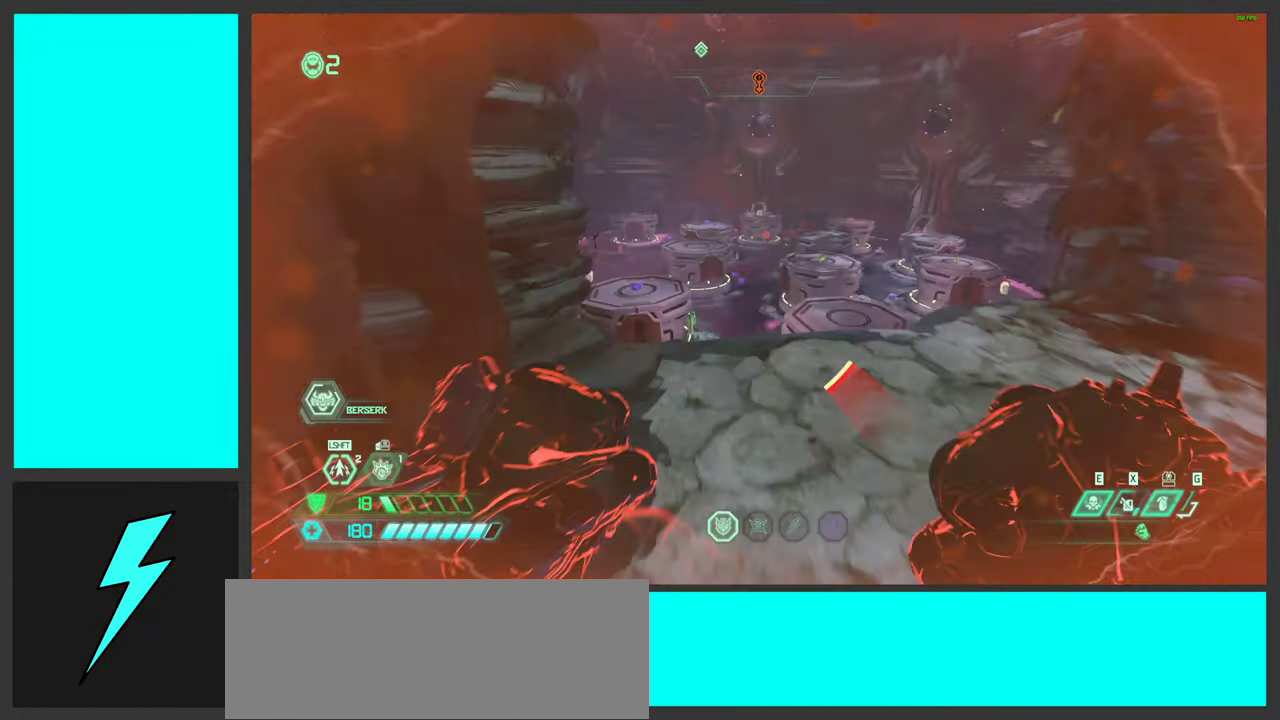
{"keys": ["w"], "mouse": [], "events": [[133, "mouse_wheel", "down"], [266, "shift", "down"], [317, "mouse_wheel", "up"], [417, "shift", "up"]]}
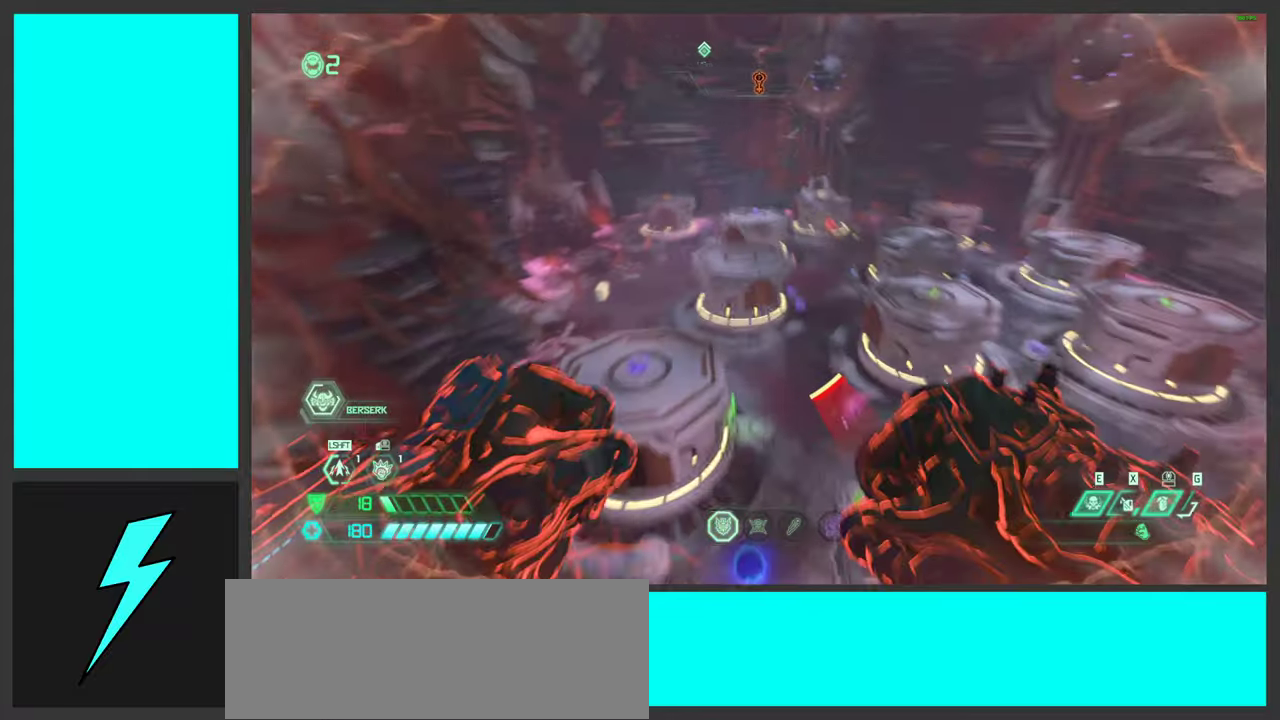
{"keys": ["d", "w"], "mouse": [], "events": [[167, "d", "down"]]}
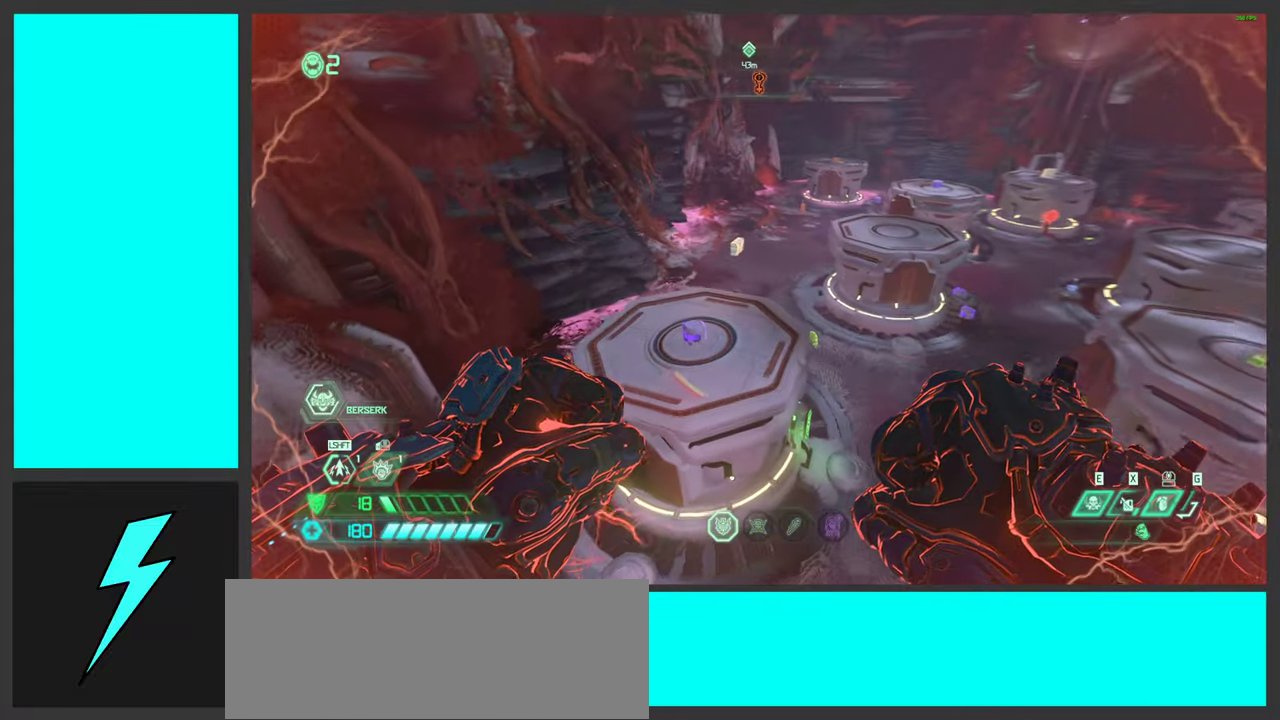
{"keys": ["d", "w"], "mouse": [], "events": [[200, "d", "up"], [317, "d", "down"]]}